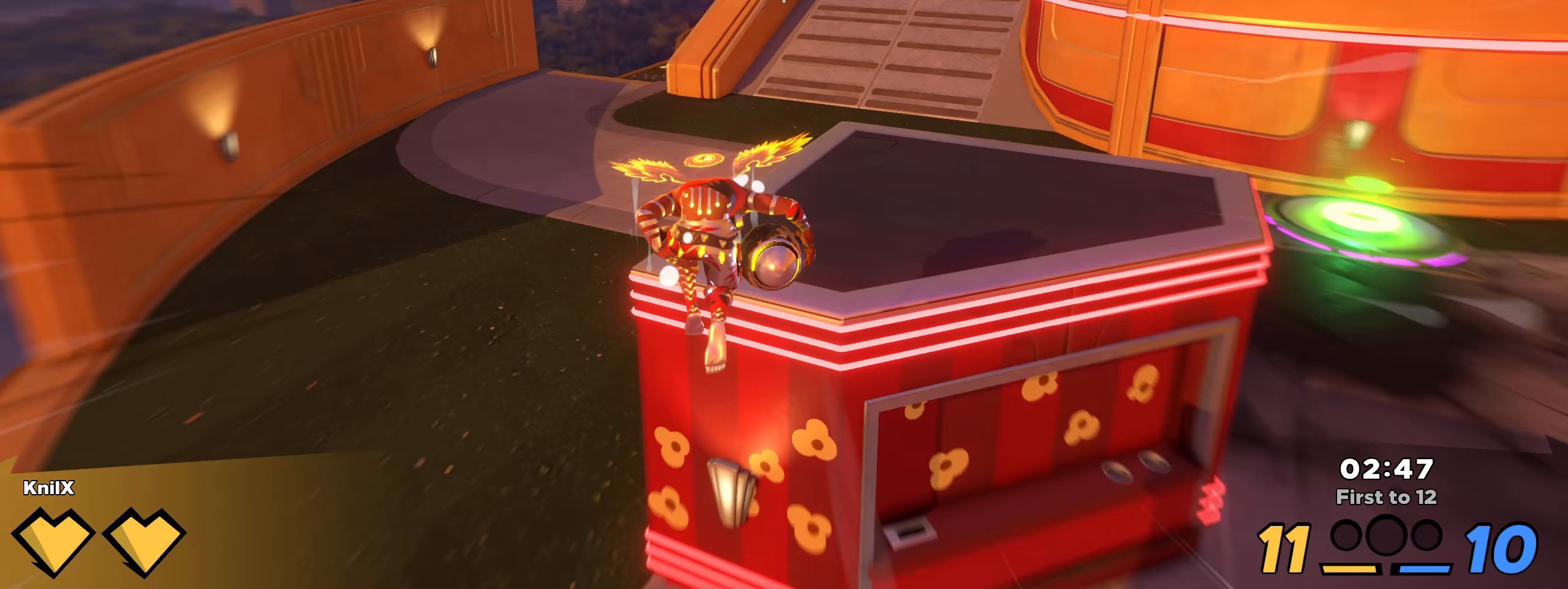
Gameplay with keyboard and mouse; each line is a JSON object with the keys and mouse buttons held at the frame after it (dt_ms = milliseconds from this image to that frame). "events" lists presses ("down") and releases ("up") of "a", "alt", "ctrl", "d", "e", "f", "q", "r", "s", "shift", "space", "w", "mouse_left", "mouse_wheel", "mouse_right", "mouse_mb4" and "mouse_mb5" between this image and that frame as [ms after this image, input, new state], when the widget could be followed in between. "mouse_left", "mouse_wheel", "mouse_right", "mouse_mb4", "mouse_mb5" = the "left", "wheel", "right", "mb4", "mb5" buttons of the "mouse" list. No other keys are recorded. "wheel" means that the mouse wheel is clicked or scrolled. Mouse movement is not recorded.
{"dt_ms": 100, "keys": ["shift", "w"], "mouse": [], "events": []}
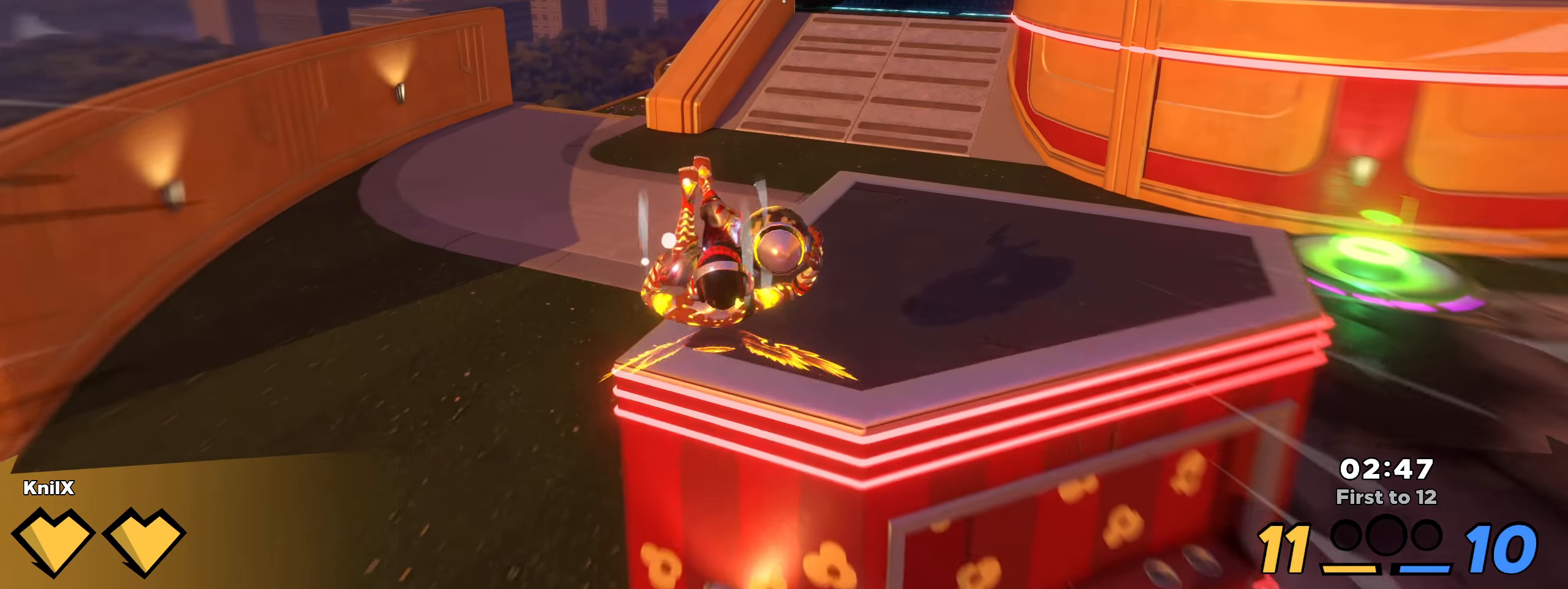
{"dt_ms": 500, "keys": ["d", "w"], "mouse": ["left"], "events": [[183, "mouse_left", "down"], [225, "d", "down"], [233, "shift", "up"]]}
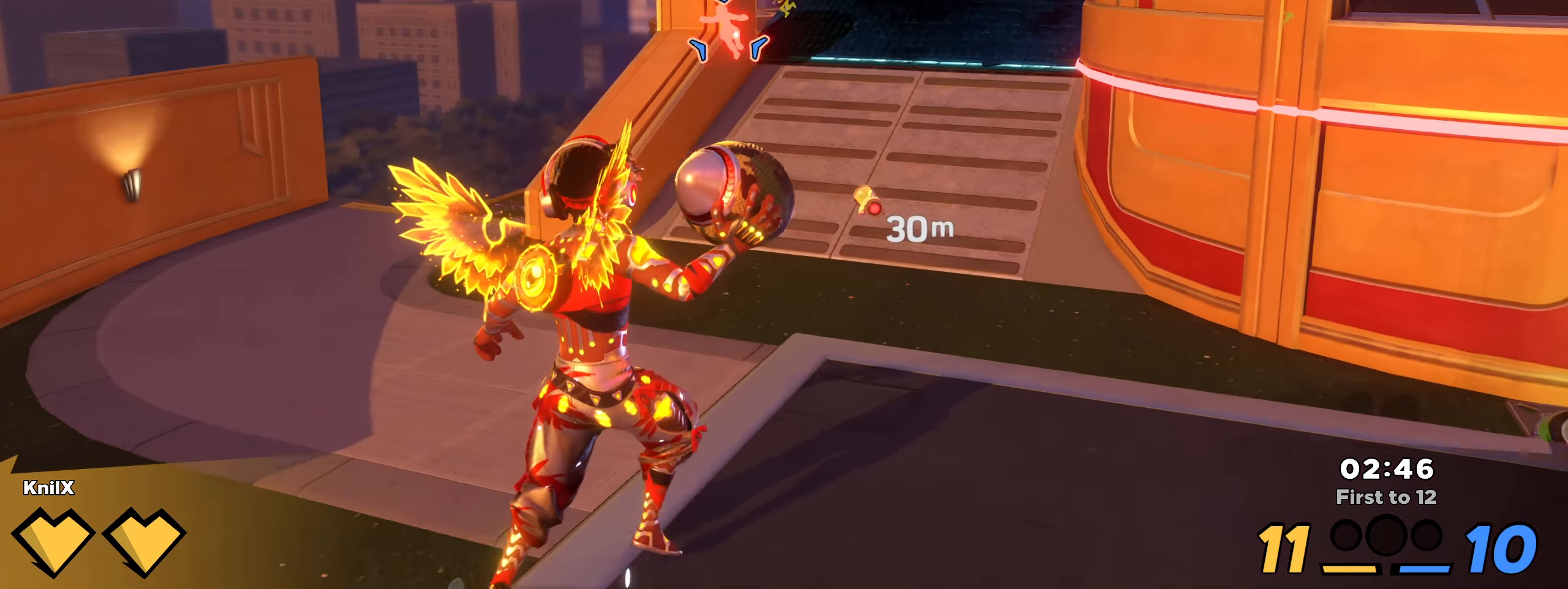
{"dt_ms": 500, "keys": [], "mouse": ["left"]}
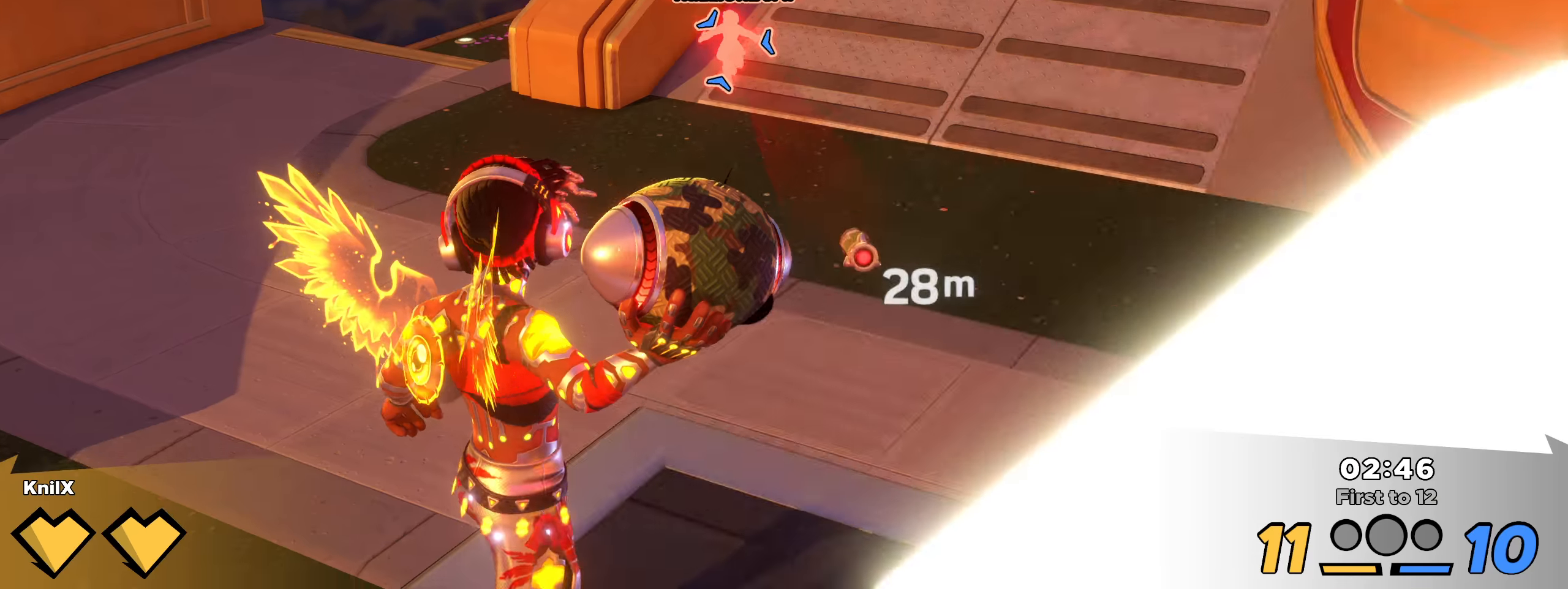
{"dt_ms": 500, "keys": [], "mouse": ["left"], "events": []}
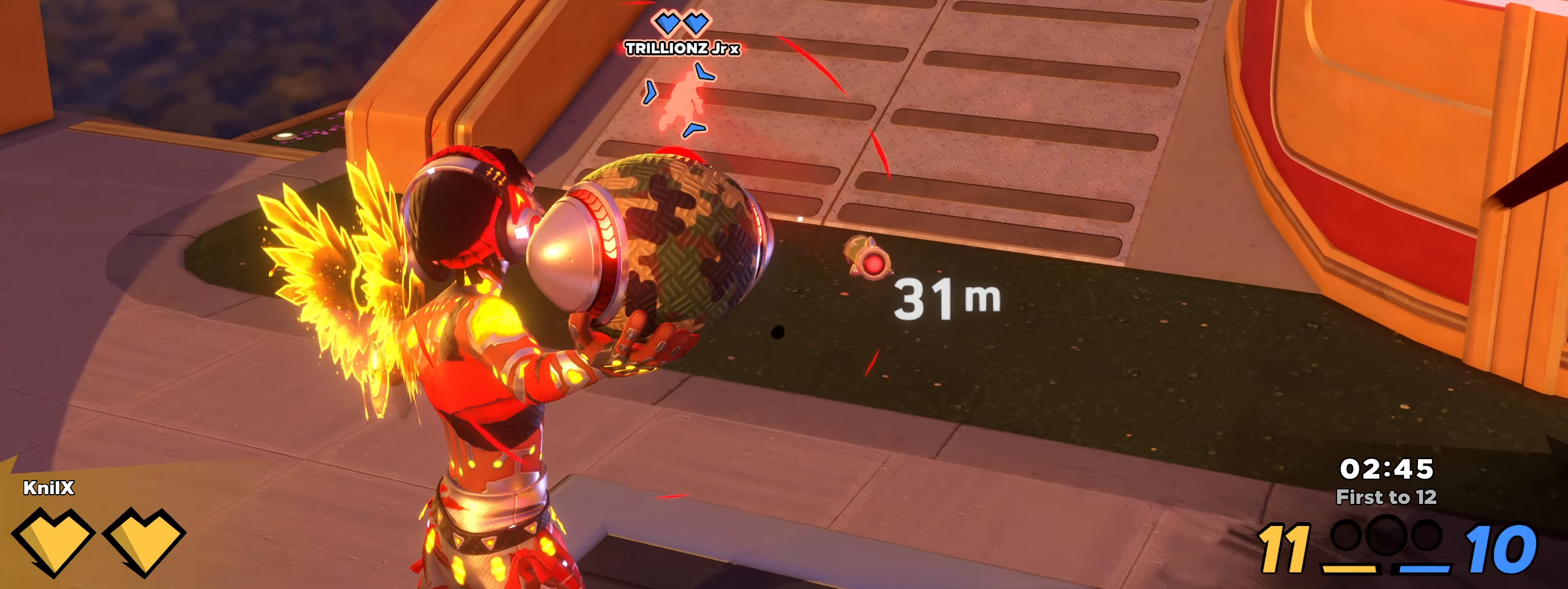
{"dt_ms": 500, "keys": [], "mouse": ["left"], "events": []}
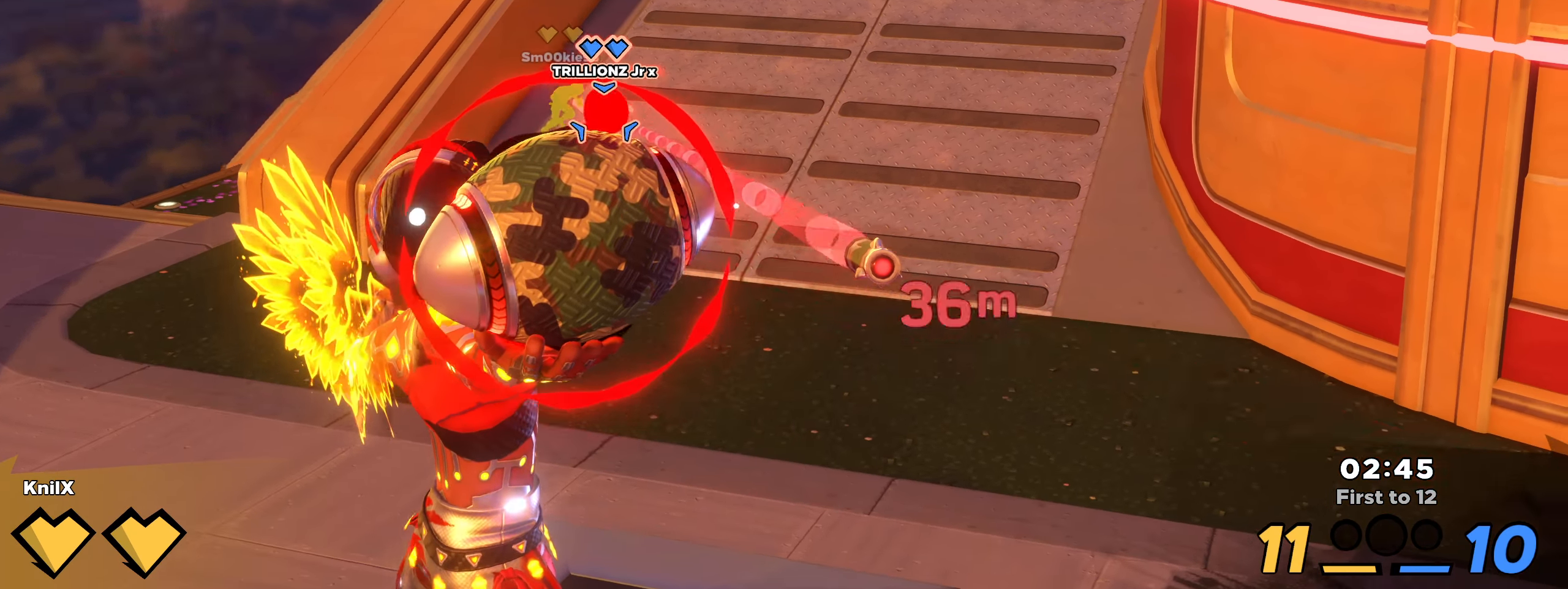
{"dt_ms": 500, "keys": [], "mouse": ["left"], "events": []}
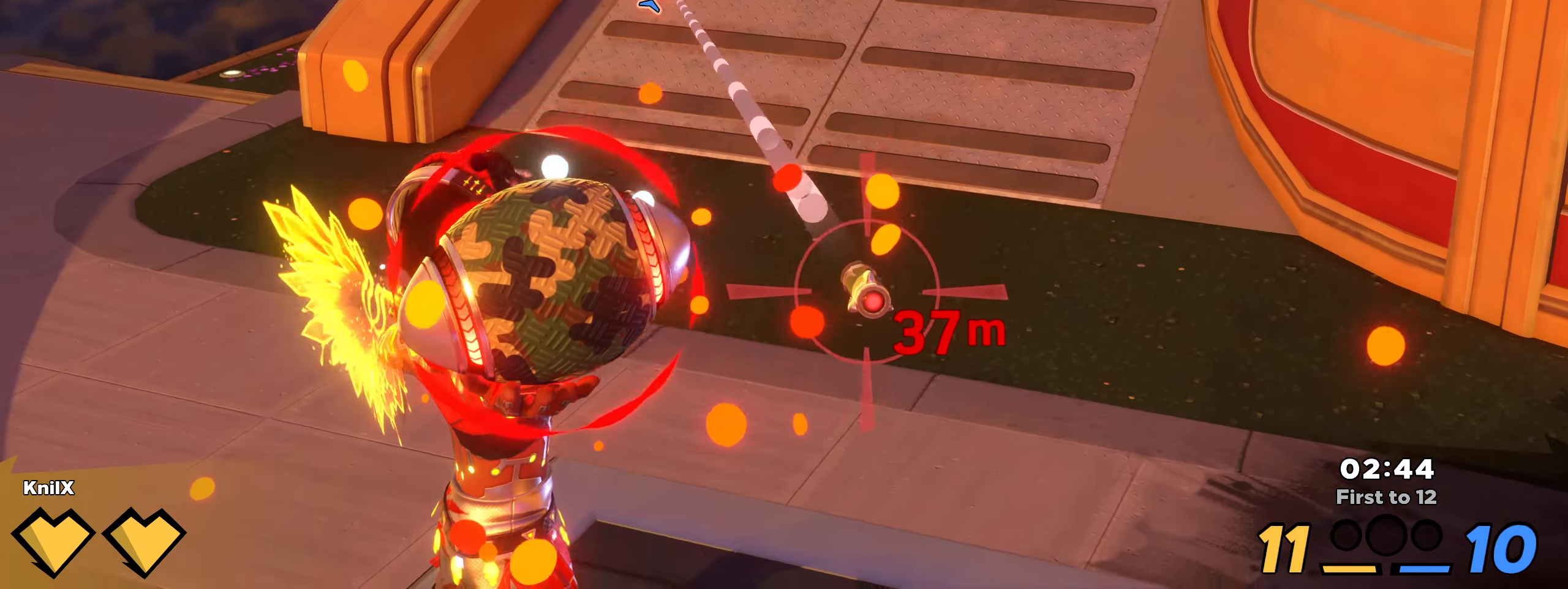
{"dt_ms": 500, "keys": ["shift"], "mouse": ["left"], "events": [[8, "space", "down"], [158, "space", "up"], [325, "q", "down"], [467, "shift", "down"], [483, "q", "up"]]}
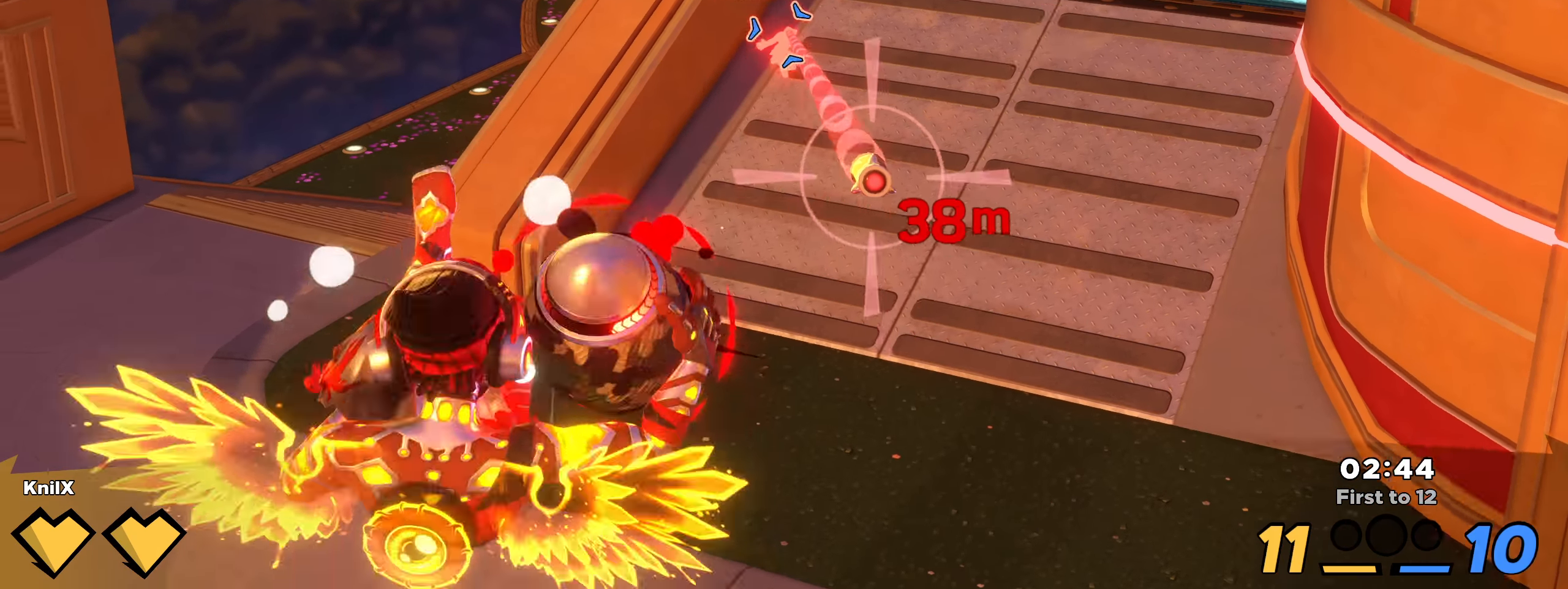
{"dt_ms": 500, "keys": ["shift"], "mouse": [], "events": [[250, "shift", "up"], [492, "mouse_left", "up"], [500, "shift", "down"]]}
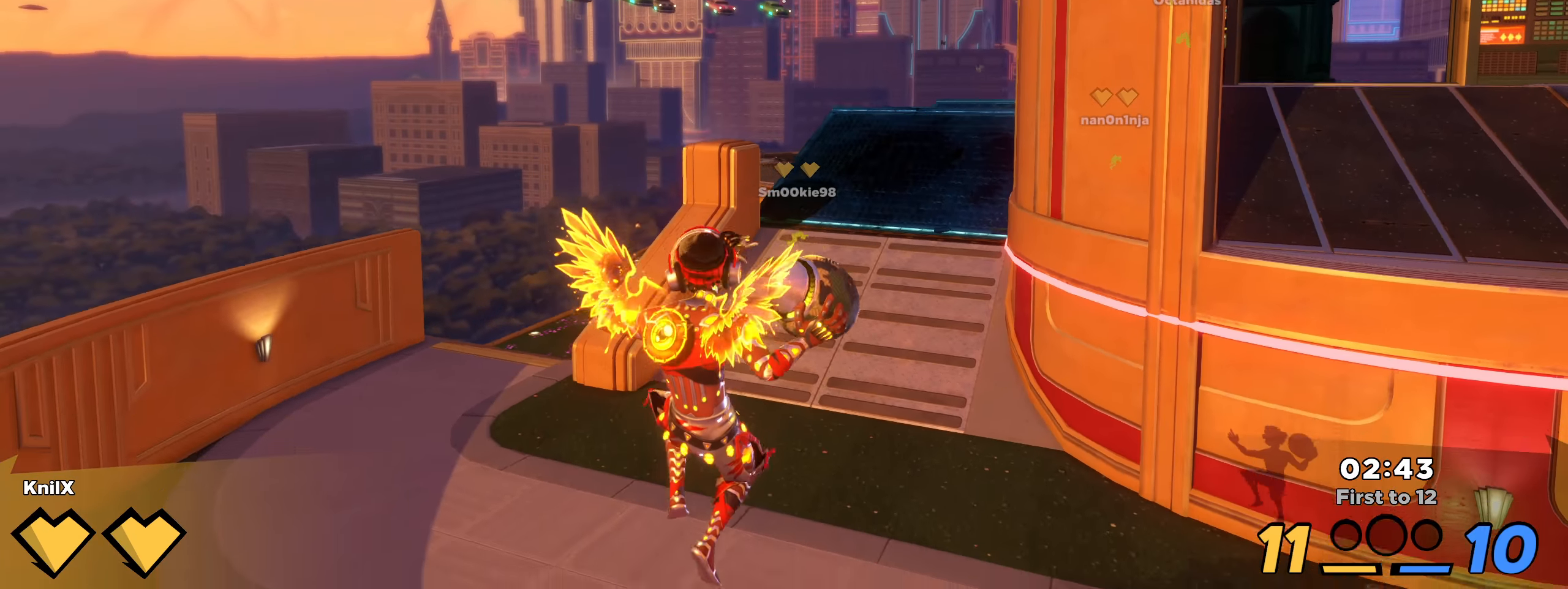
{"dt_ms": 500, "keys": ["shift", "w"], "mouse": [], "events": [[25, "w", "down"], [308, "space", "down"], [458, "space", "up"]]}
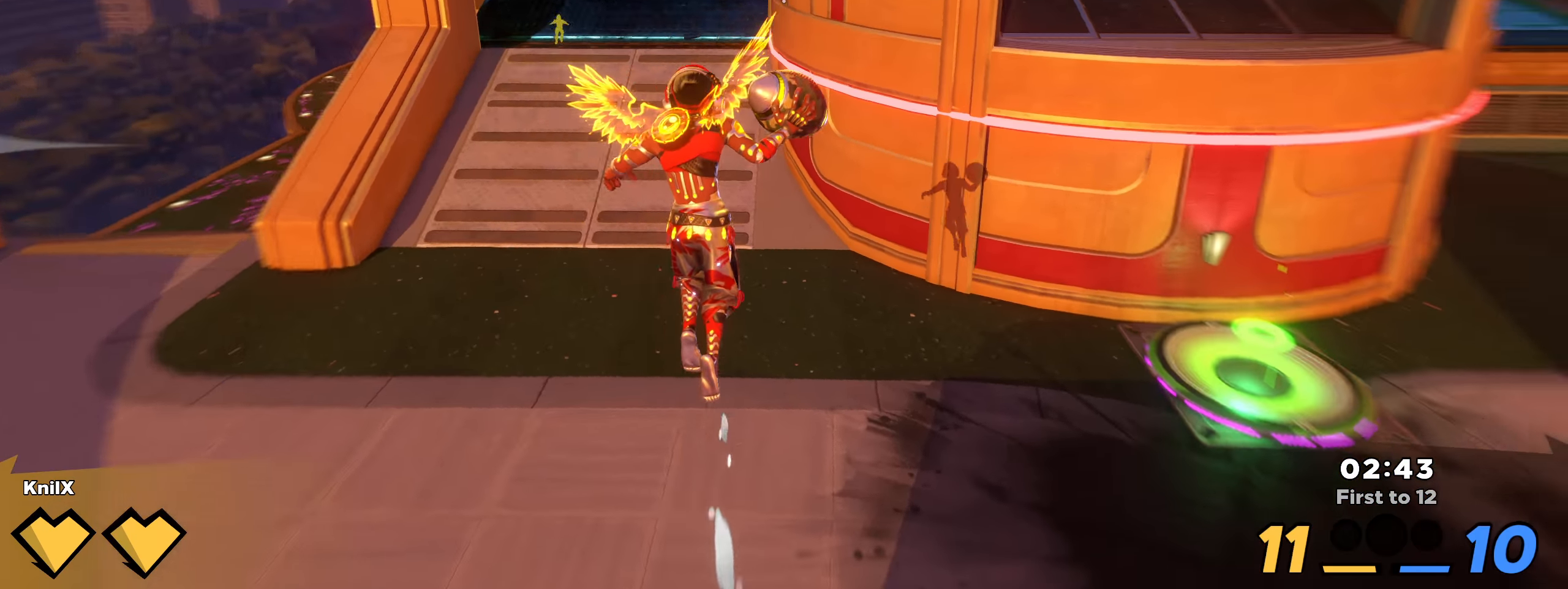
{"dt_ms": 500, "keys": ["a", "shift", "w"], "mouse": [], "events": [[25, "shift", "up"], [67, "d", "down"], [133, "shift", "down"], [175, "q", "down"], [325, "q", "up"], [367, "d", "up"], [433, "a", "down"]]}